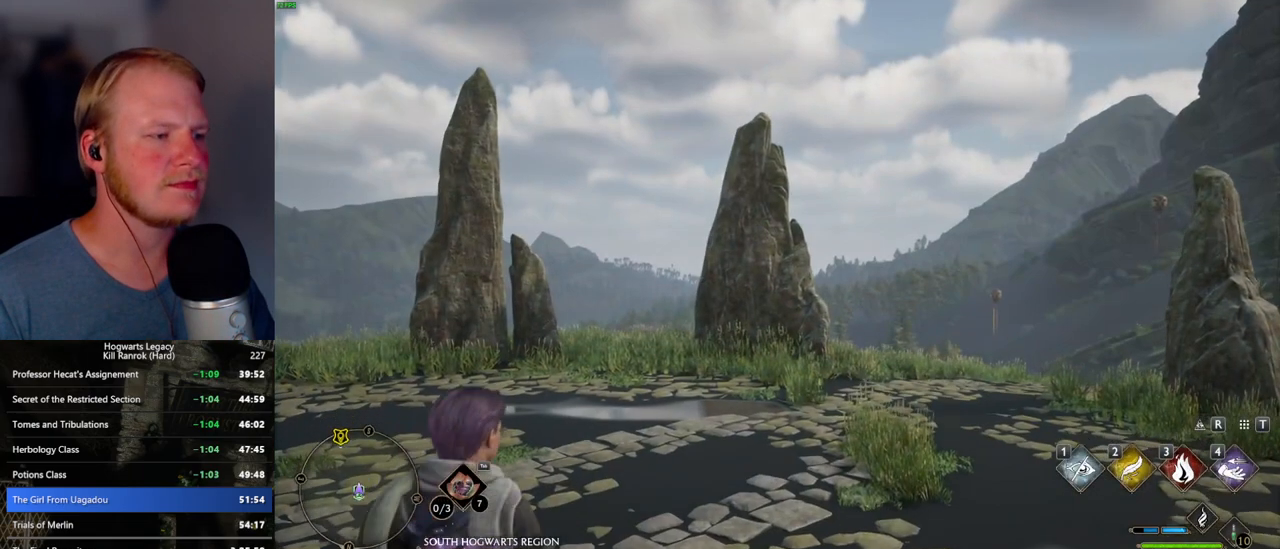
Gameplay with keyboard and mouse; each line is a JSON object with the keys and mouse buttons held at the frame after it. "events" lists presses ("down") and releases ("up") of ".", "/", "0", "1", "2", "3", "4", "5", "6", "7", "8", "9", "a", "alt_l", "alt_r", "b", "backslash", "backspace", "c", "caps_lock", "comma", "ctrl_l", "ctrl_r", "d", "e", "equals", "escape", "f", "f1", "f10", "f11", "f12", "f2", "f3", "f4", "f5", "f6", "f7", "f8", "f9", "g", "h", "i", "j", "k", "l", "lbracket", "m", "minus", "n", "o", "p", "q", "quote", "r", "rbracket", "return", "s", "semicolon", "shift_l", "shift_r", "space", "super_l", "super_r", "t", "tab", "tilde", "u", "v", "w", "x", "y", "z", "mouse_left", "mouse_wheel", "mouse_right", "mouse_mb4" and "mouse_mb5" between this image and that frame as [ms after this image, input, new state], when the widget could be followed in between. "mouse_left", "mouse_wheel", "mouse_right", "mouse_mb4", "mouse_mb5" = the "left", "wheel", "right", "mb4", "mb5" buttons of the "mouse" list. No other keys are recorded. "wheel" means that the mouse wheel is clicked or scrolled. Mouse movement is not recorded.
{"keys": ["w"], "mouse": [], "events": [[134, "w", "down"]]}
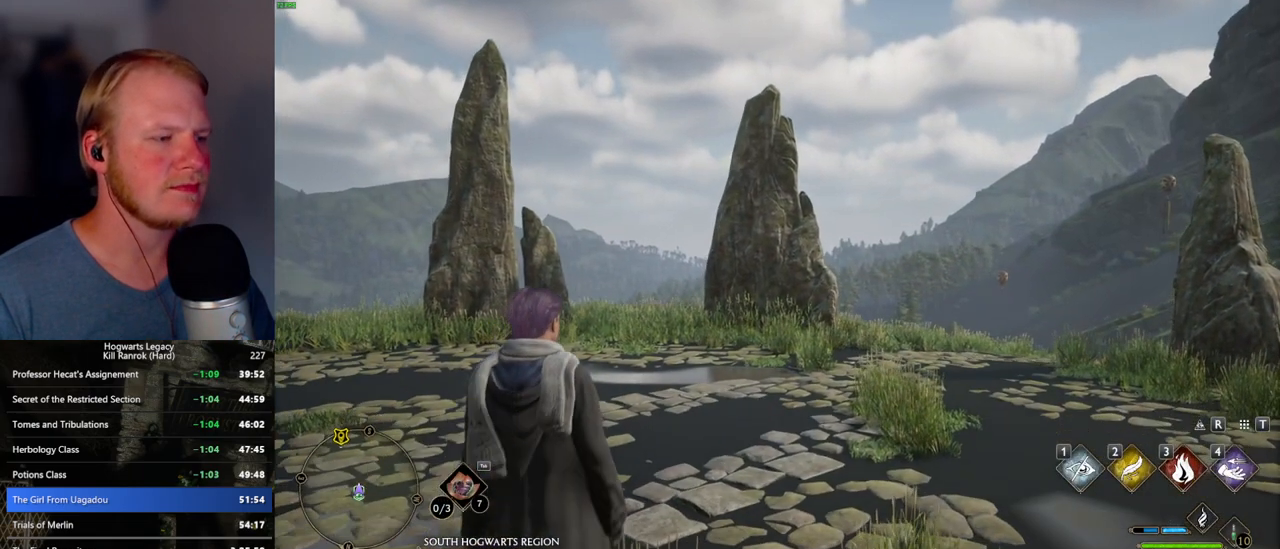
{"keys": ["w"], "mouse": [], "events": [[84, "space", "down"], [134, "space", "up"], [250, "space", "down"], [317, "space", "up"], [417, "space", "down"], [484, "space", "up"]]}
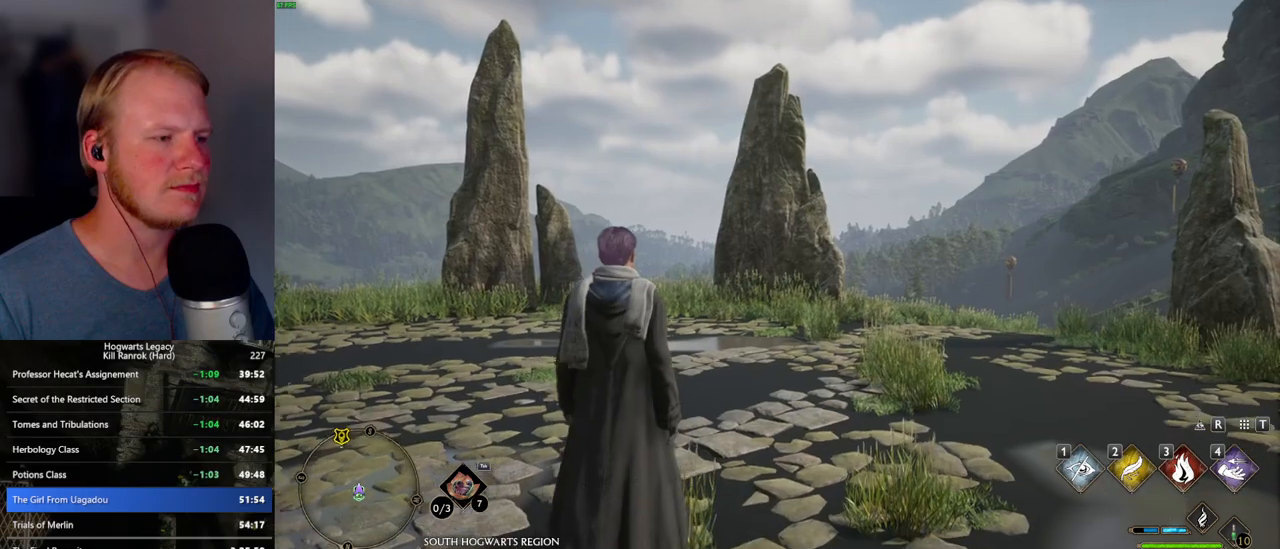
{"keys": ["space", "w"], "mouse": [], "events": [[17, "space", "down"], [117, "space", "up"], [200, "space", "down"], [300, "space", "up"], [334, "space", "down"], [417, "space", "up"], [467, "space", "down"]]}
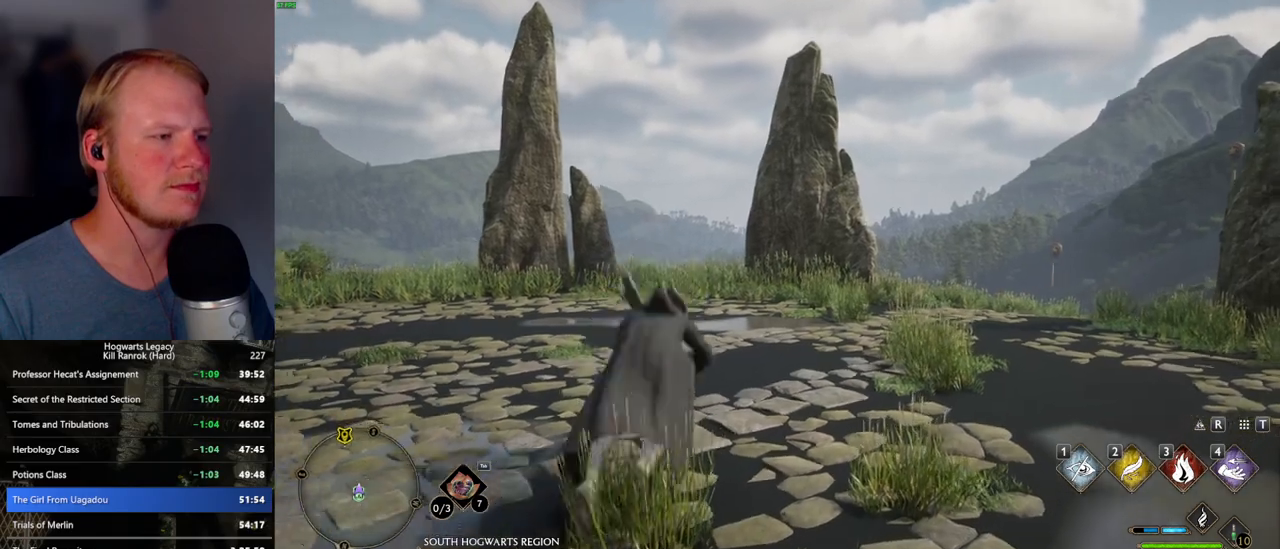
{"keys": ["w"], "mouse": [], "events": [[34, "space", "up"], [67, "shift_l", "down"], [200, "shift_l", "up"]]}
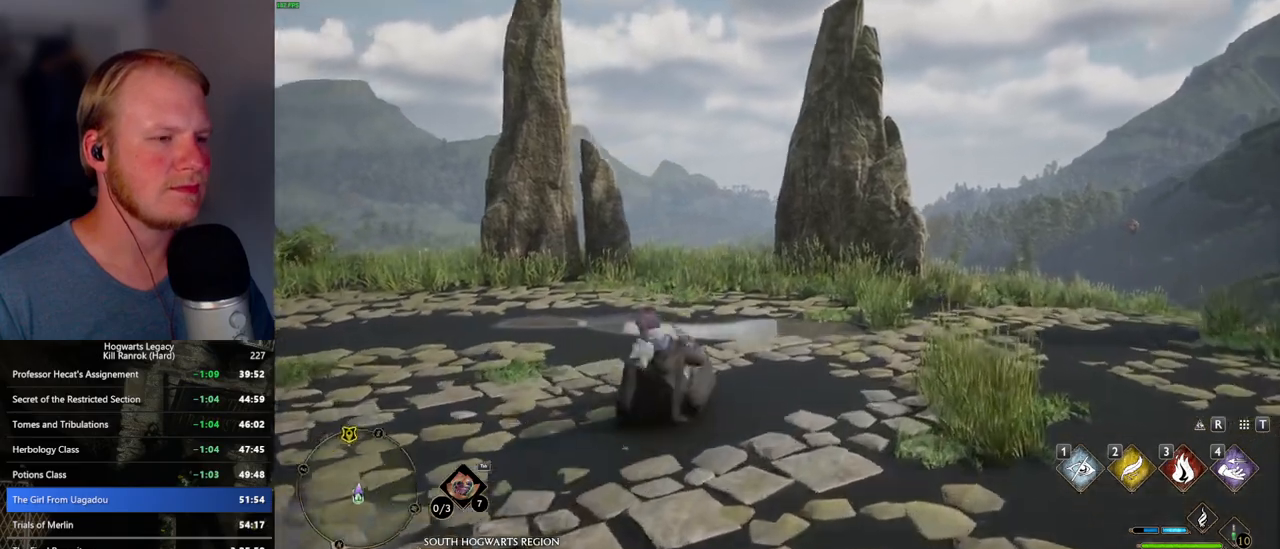
{"keys": ["w"], "mouse": [], "events": []}
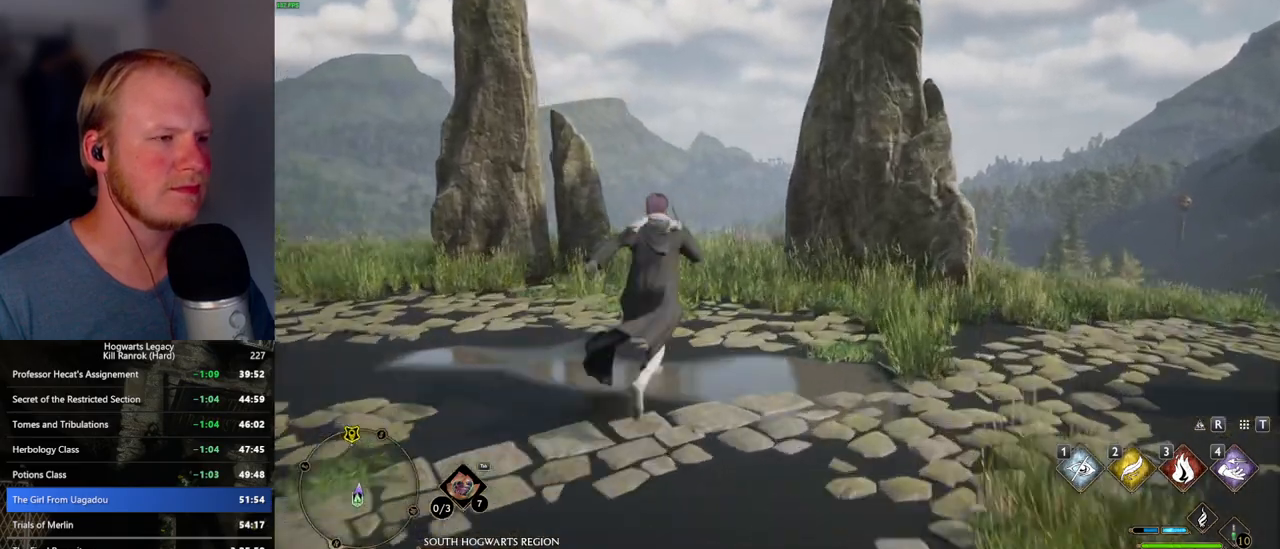
{"keys": ["w"], "mouse": [], "events": []}
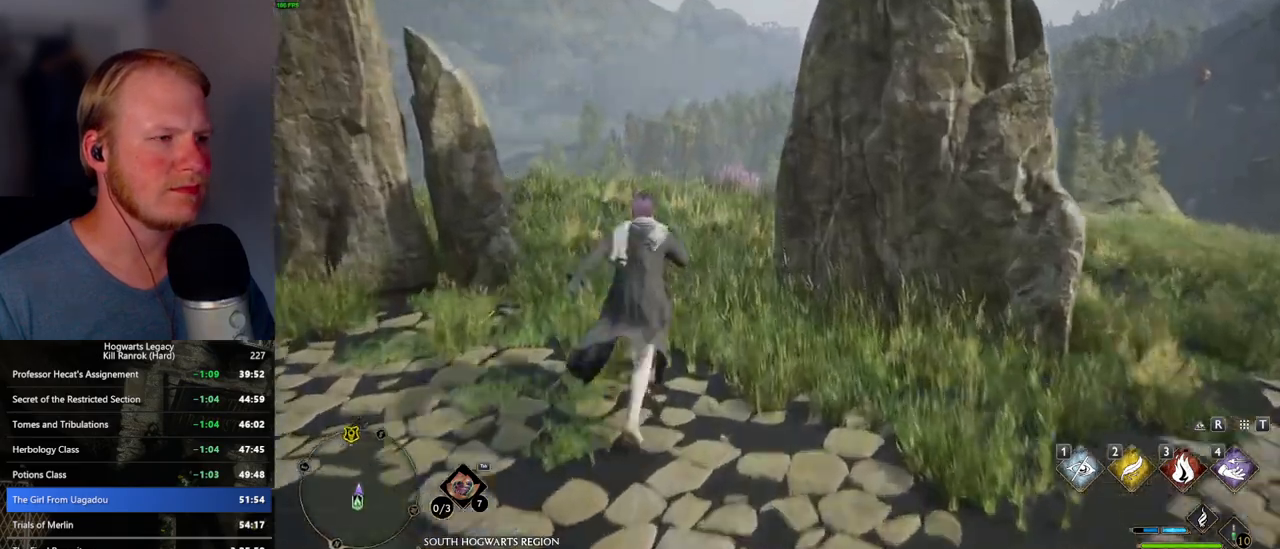
{"keys": ["w"], "mouse": [], "events": []}
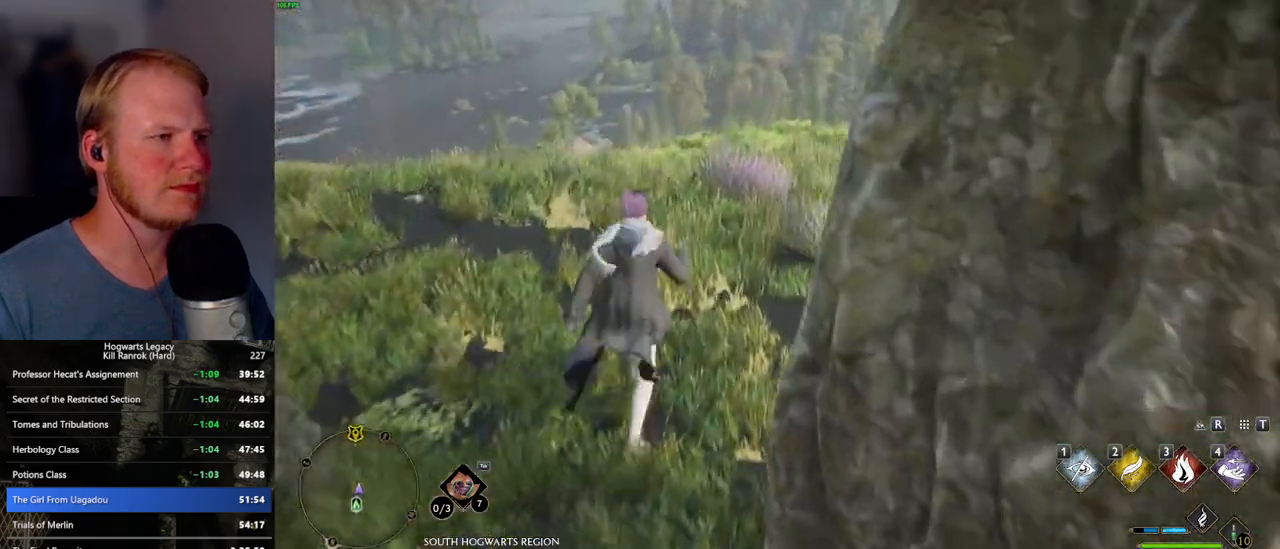
{"keys": ["w"], "mouse": [], "events": []}
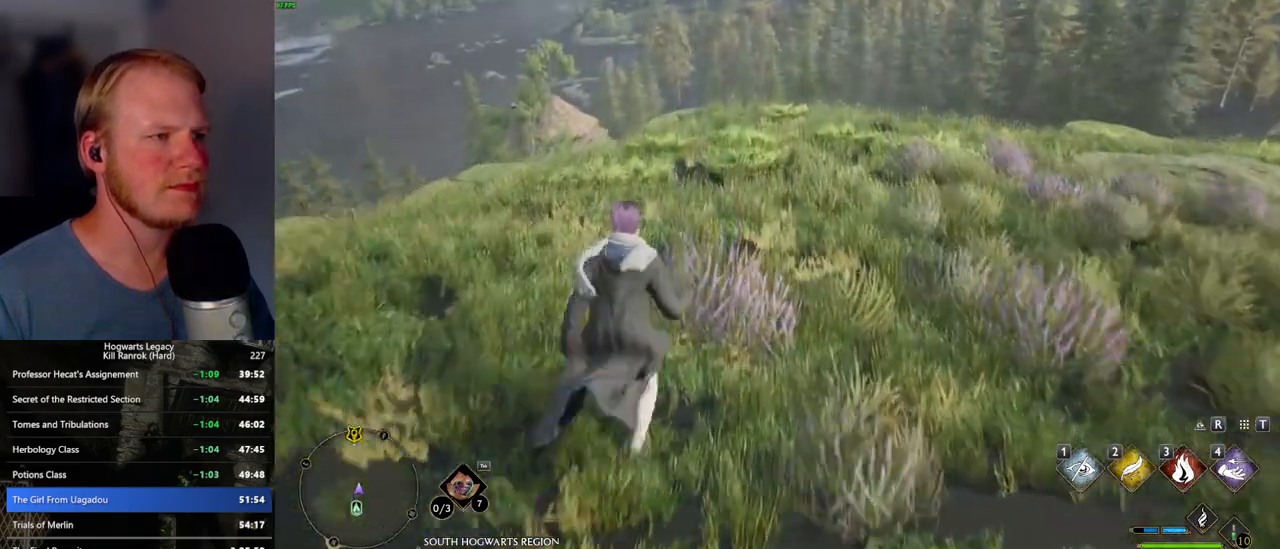
{"keys": ["w"], "mouse": [], "events": []}
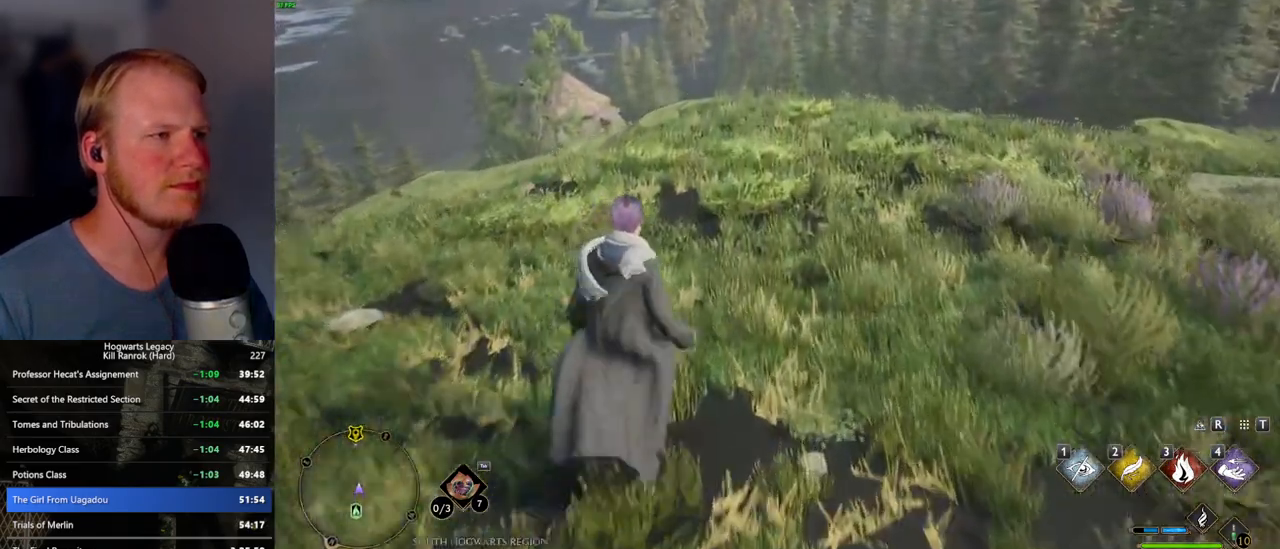
{"keys": ["w"], "mouse": [], "events": []}
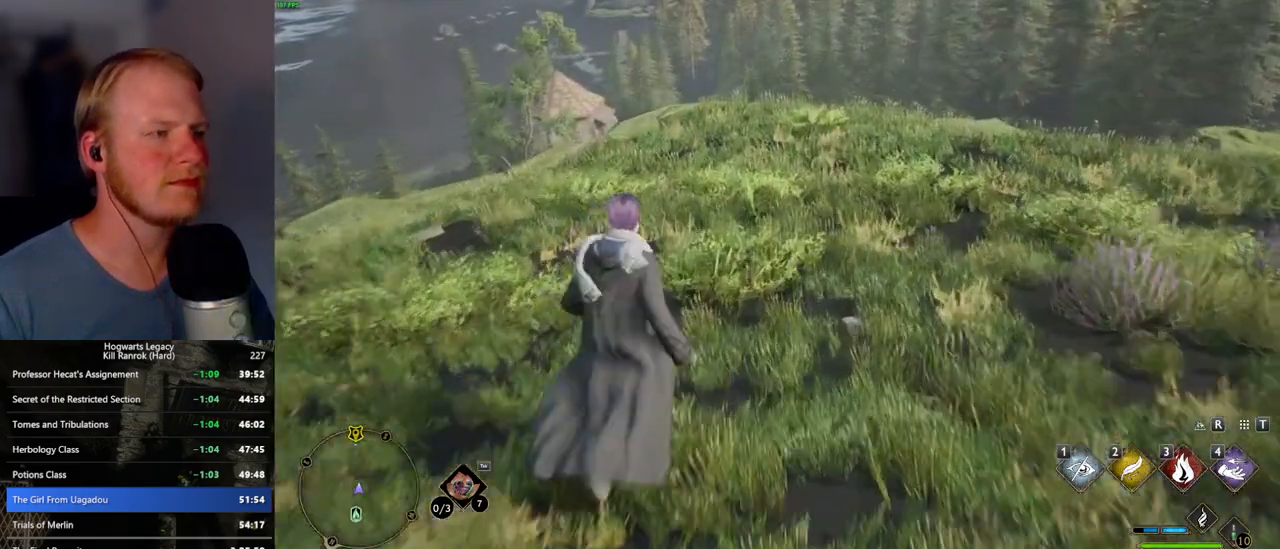
{"keys": ["w"], "mouse": [], "events": []}
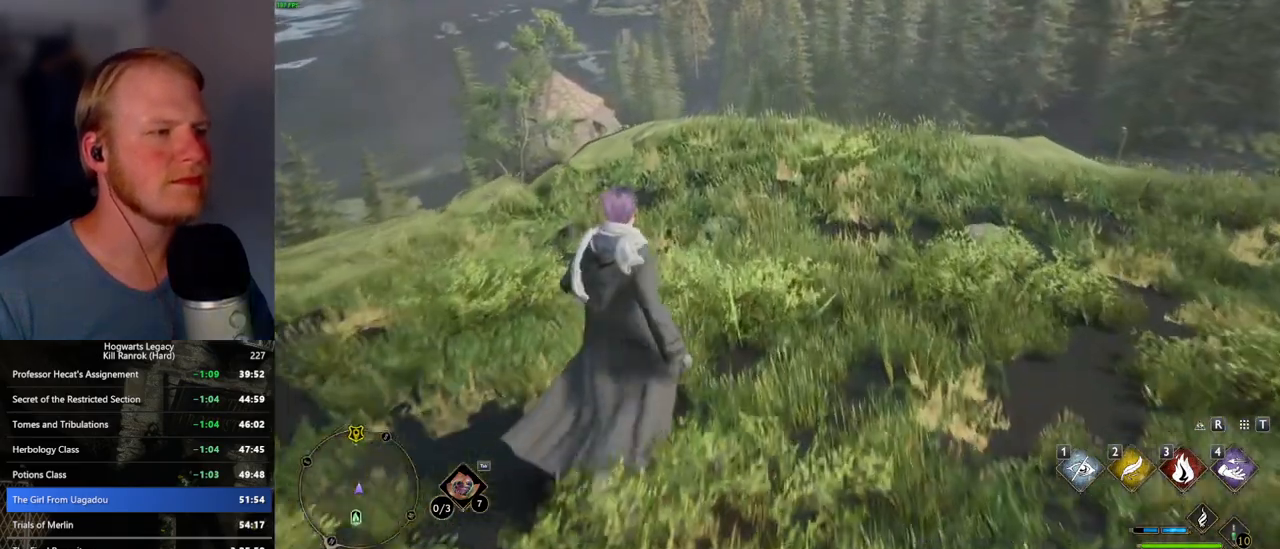
{"keys": ["w"], "mouse": [], "events": []}
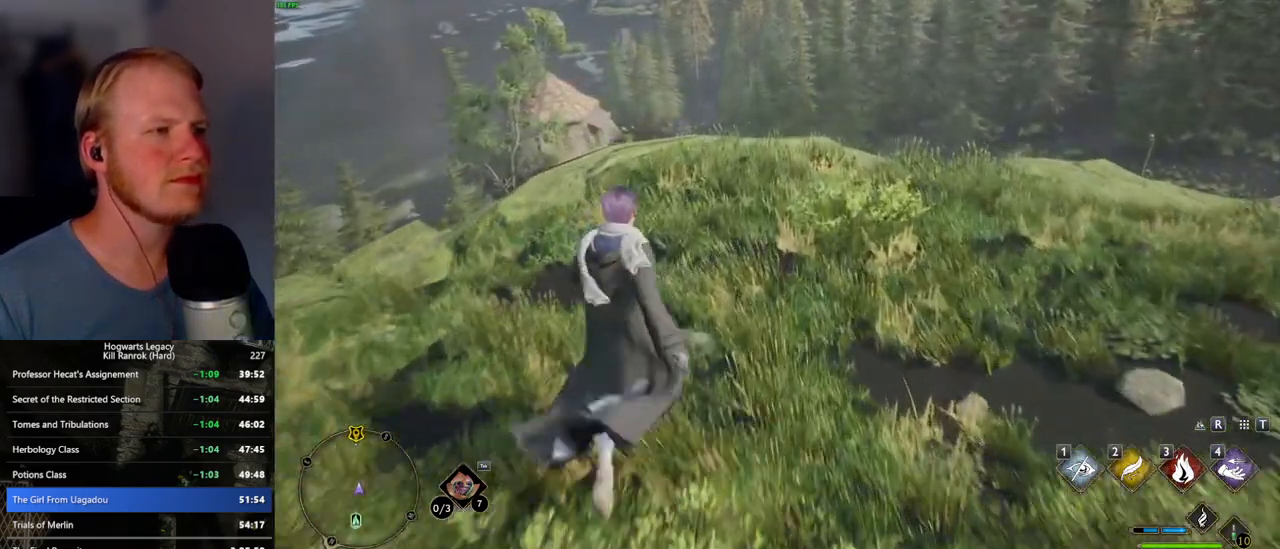
{"keys": ["w"], "mouse": [], "events": []}
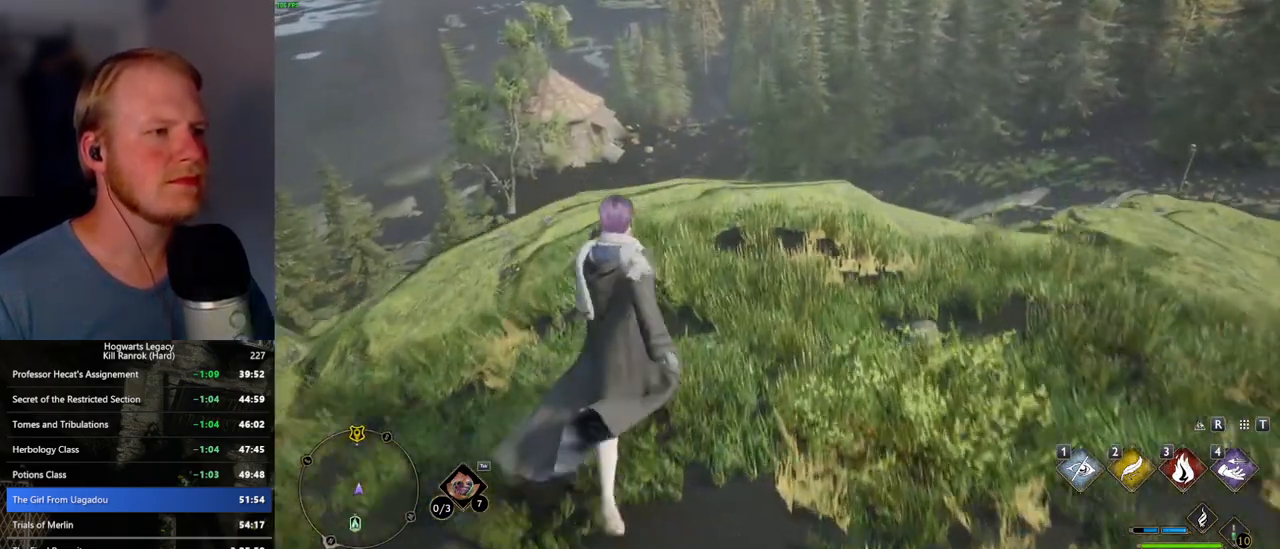
{"keys": ["w"], "mouse": [], "events": []}
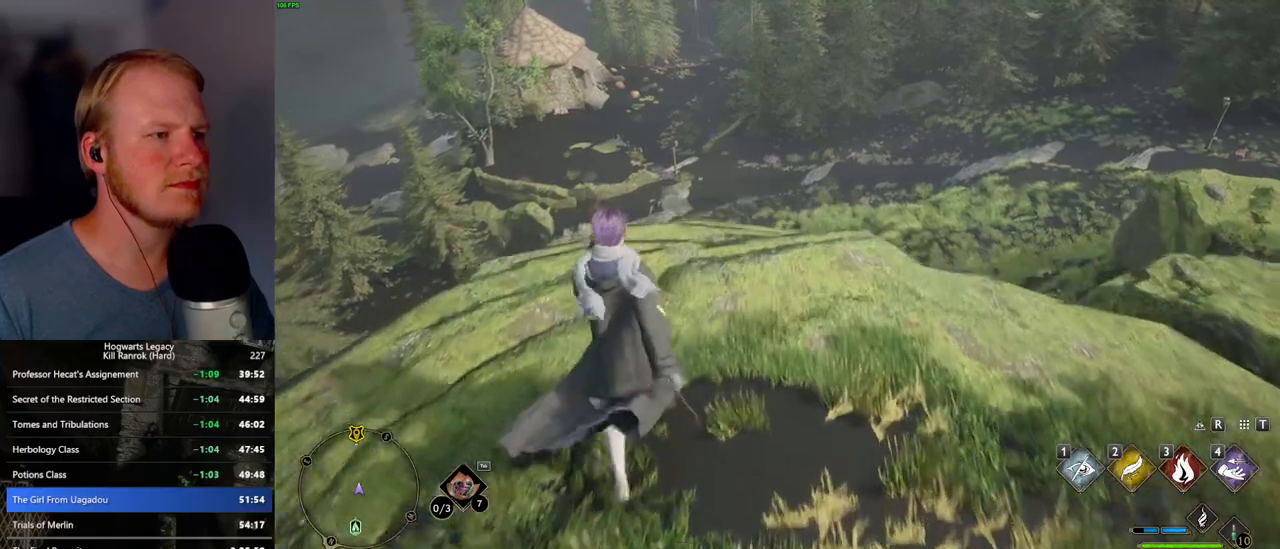
{"keys": ["w"], "mouse": [], "events": []}
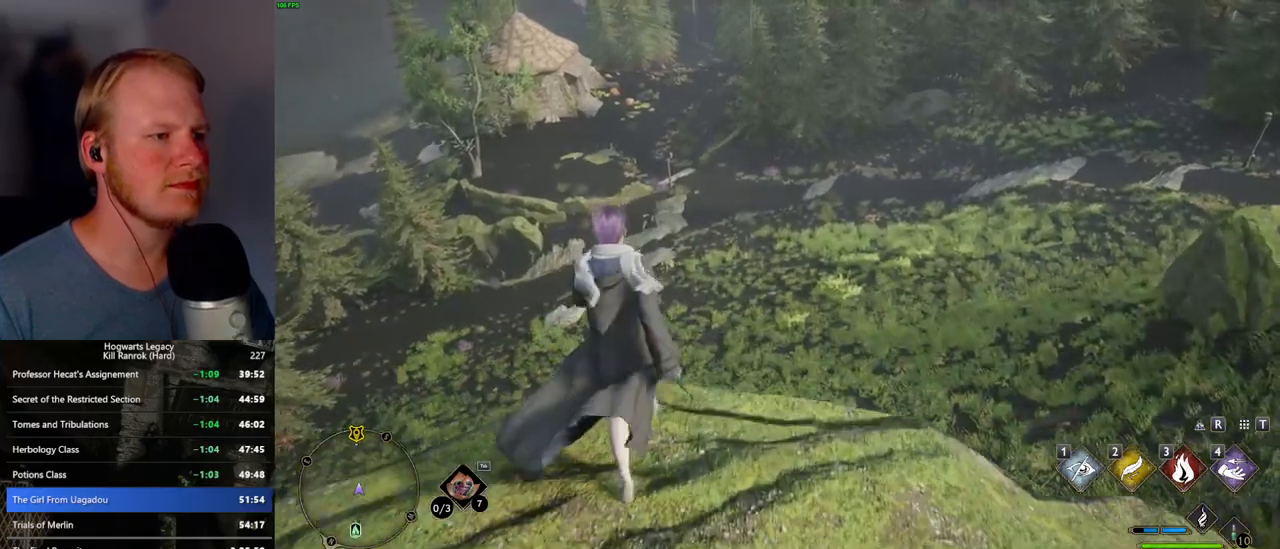
{"keys": ["space", "w"], "mouse": [], "events": [[50, "space", "down"]]}
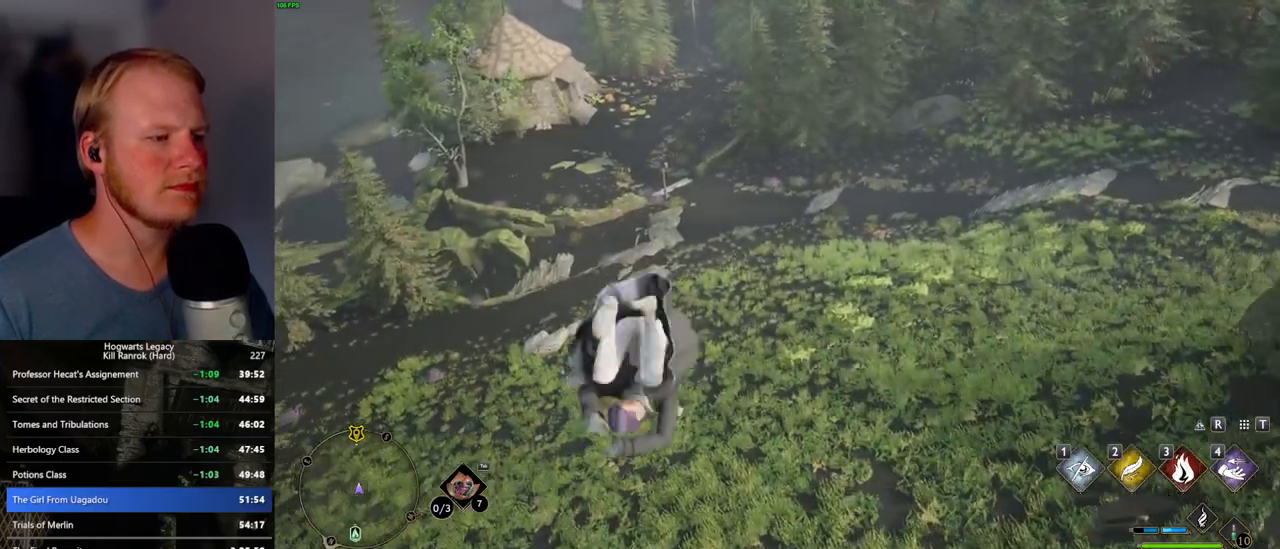
{"keys": ["w"], "mouse": [], "events": [[300, "space", "up"]]}
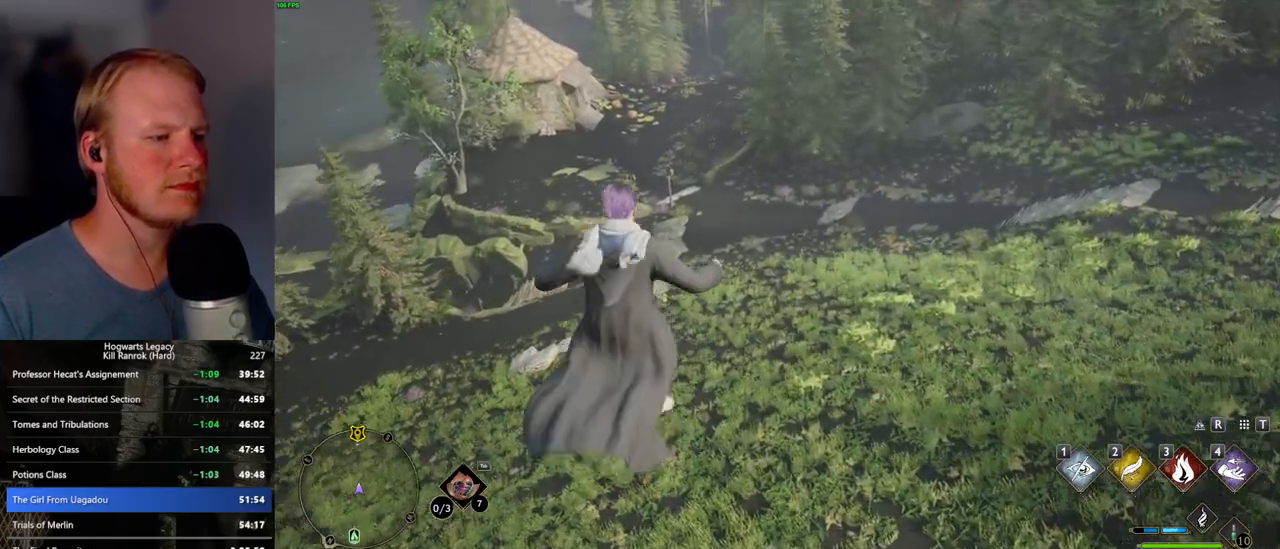
{"keys": ["w"], "mouse": [], "events": []}
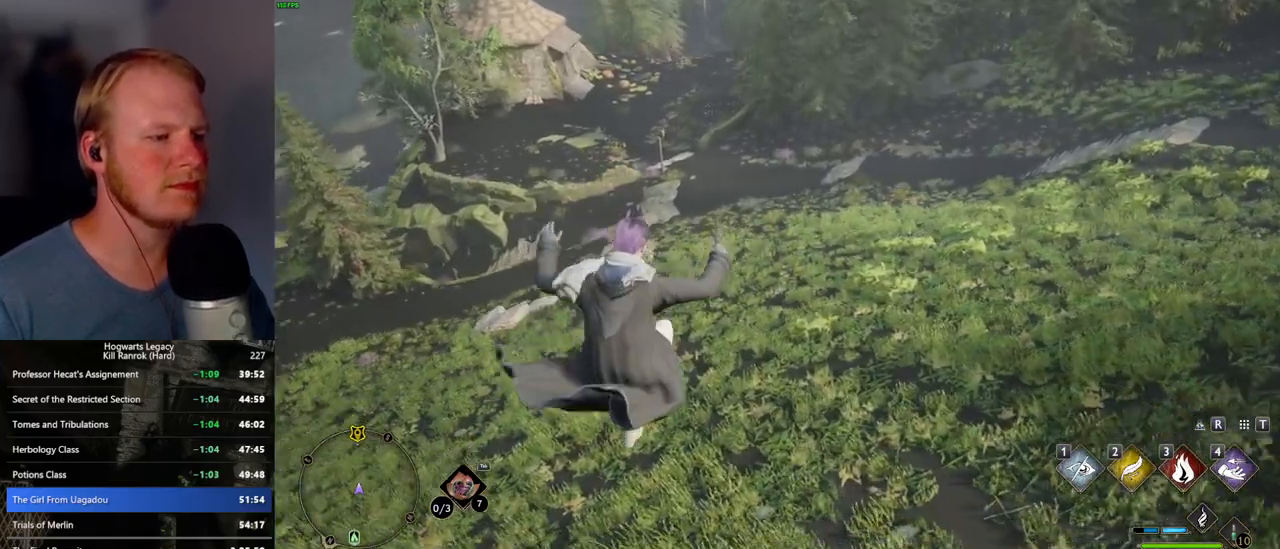
{"keys": ["w"], "mouse": ["mb5"], "events": [[317, "mouse_mb5", "down"]]}
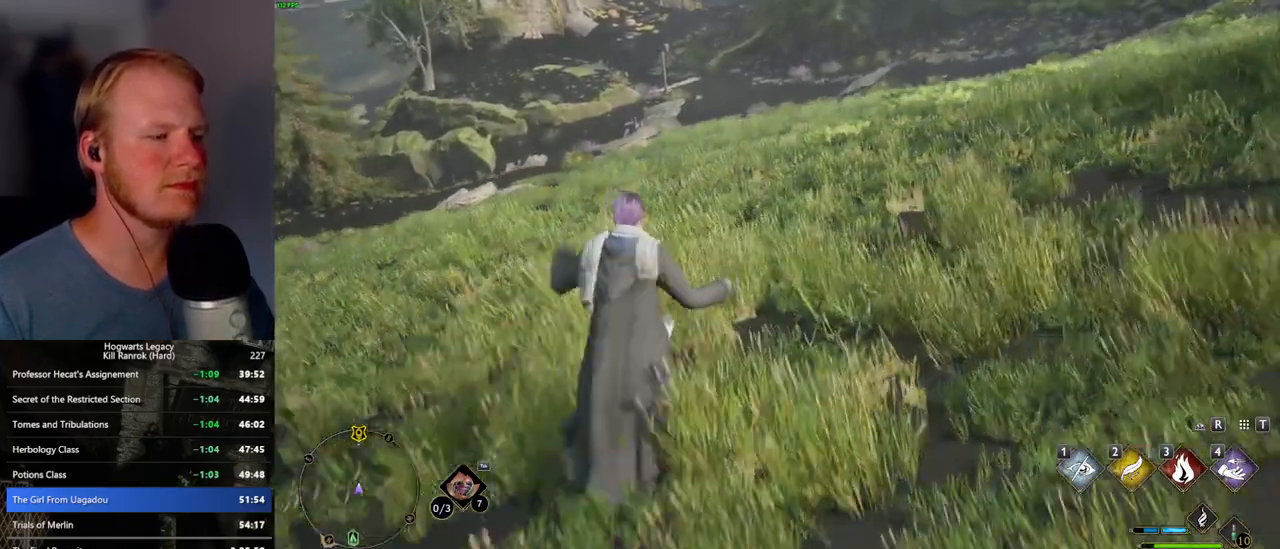
{"keys": ["w"], "mouse": [], "events": [[34, "mouse_mb5", "up"]]}
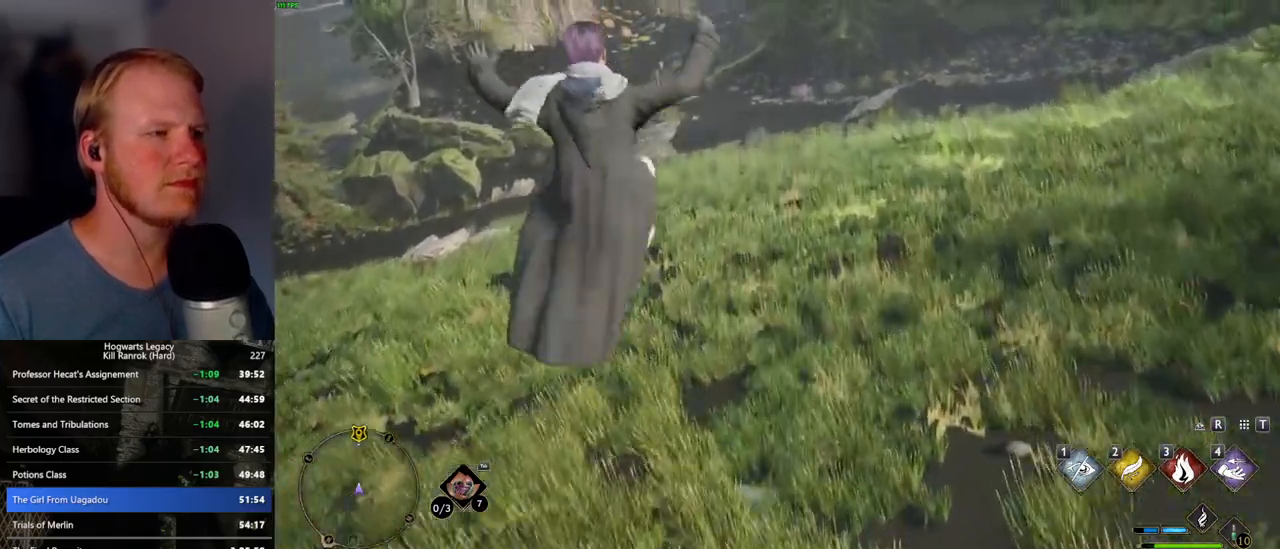
{"keys": ["w"], "mouse": [], "events": []}
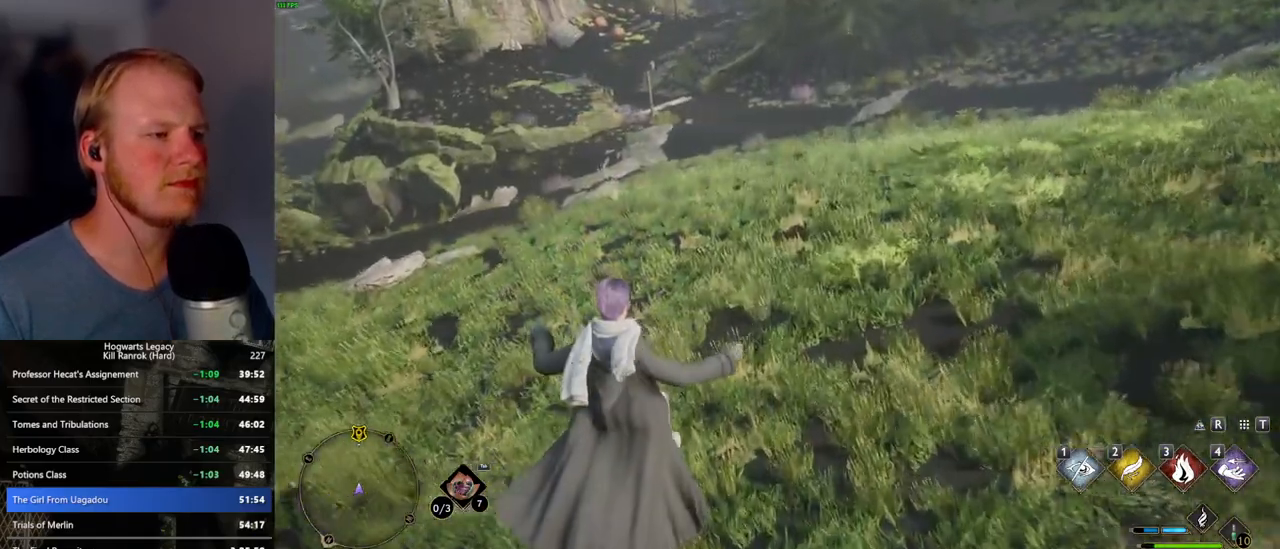
{"keys": ["w"], "mouse": [], "events": [[67, "mouse_mb5", "down"], [234, "mouse_mb5", "up"]]}
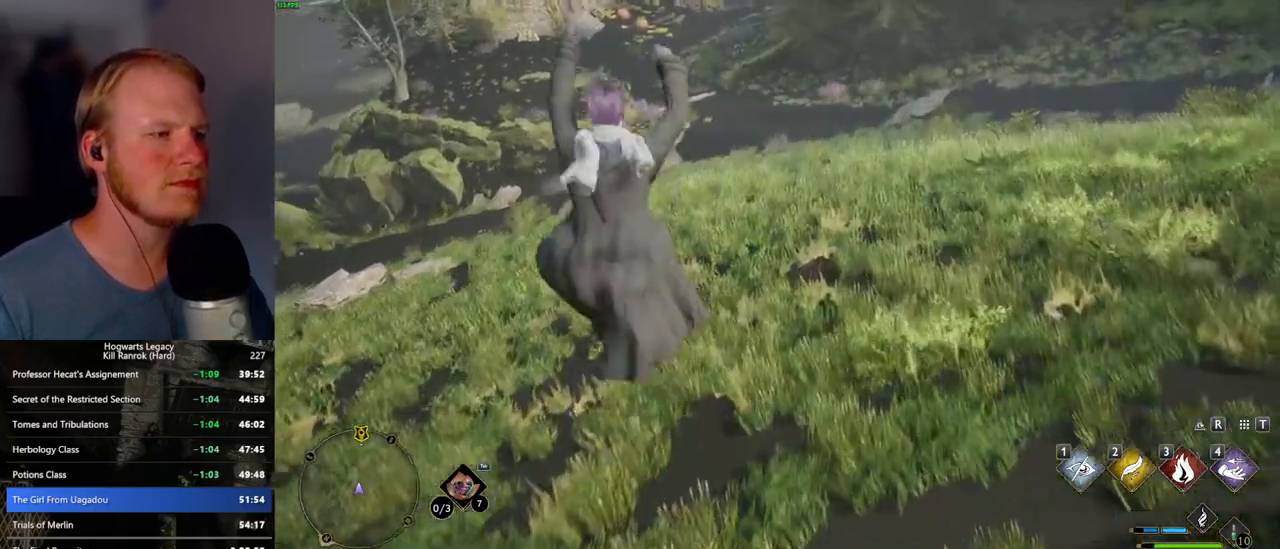
{"keys": ["w"], "mouse": [], "events": []}
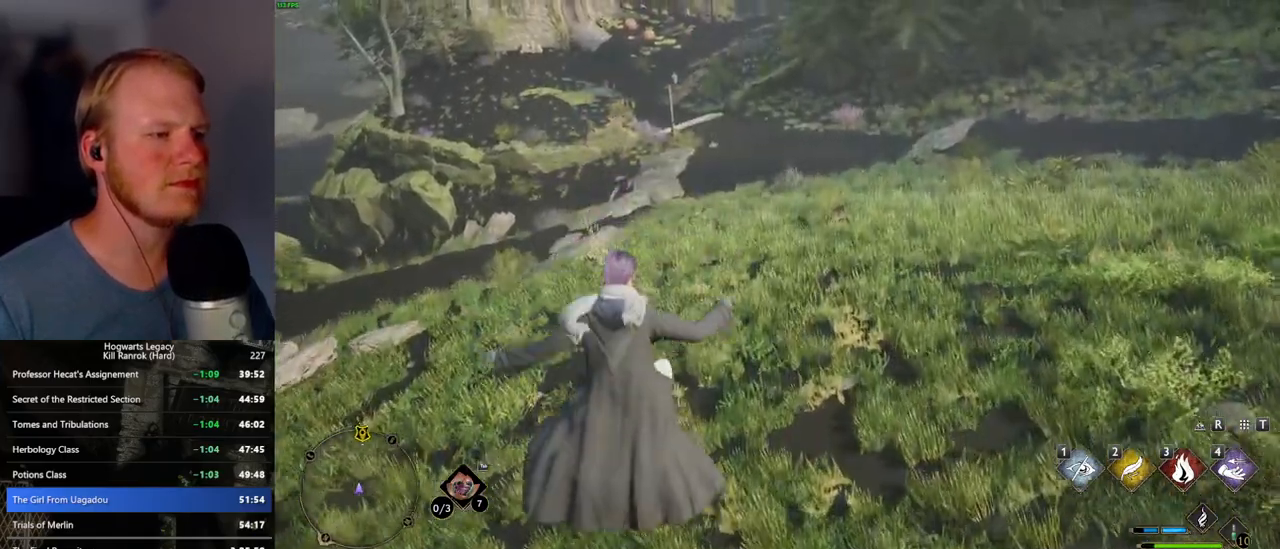
{"keys": ["w"], "mouse": ["mb5"], "events": [[300, "mouse_mb5", "down"]]}
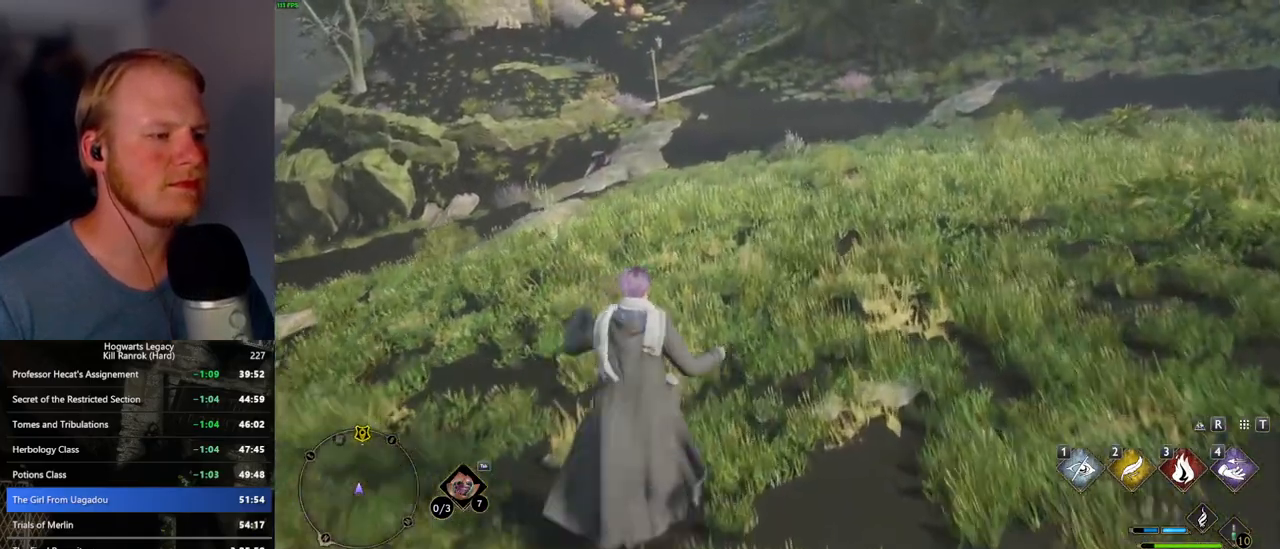
{"keys": ["w"], "mouse": [], "events": [[34, "mouse_mb5", "up"]]}
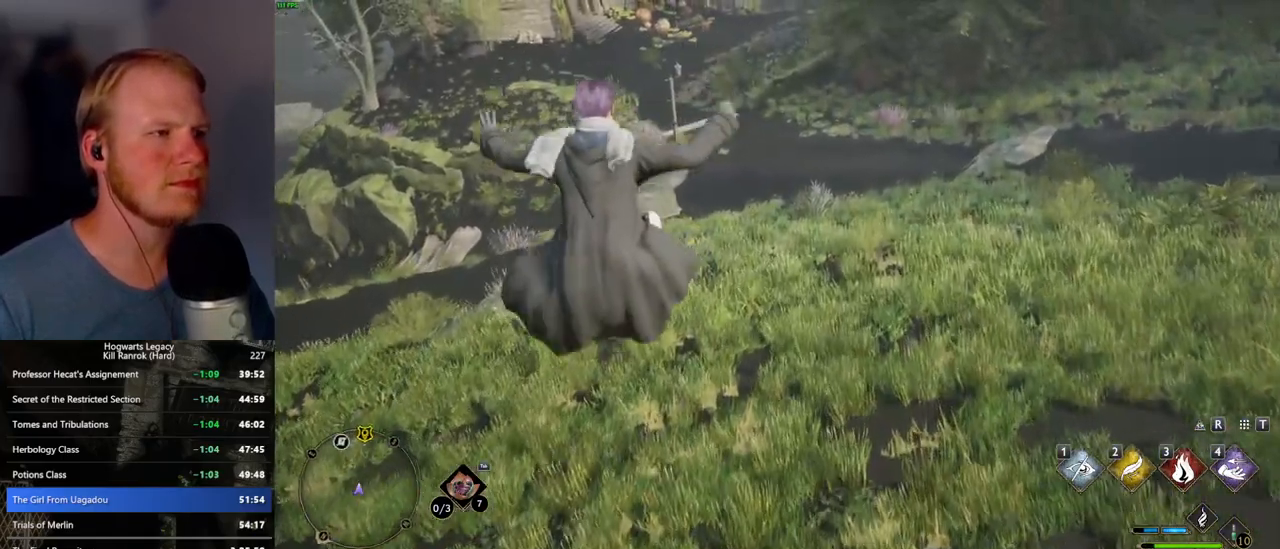
{"keys": ["w"], "mouse": [], "events": []}
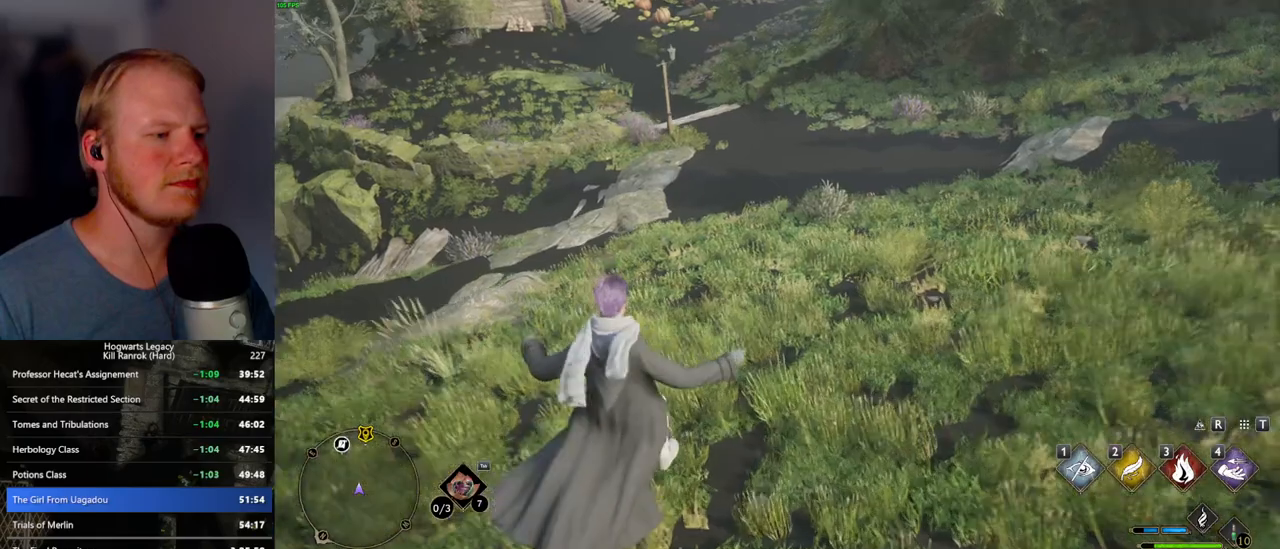
{"keys": ["w"], "mouse": [], "events": [[84, "mouse_mb5", "down"], [300, "mouse_mb5", "up"]]}
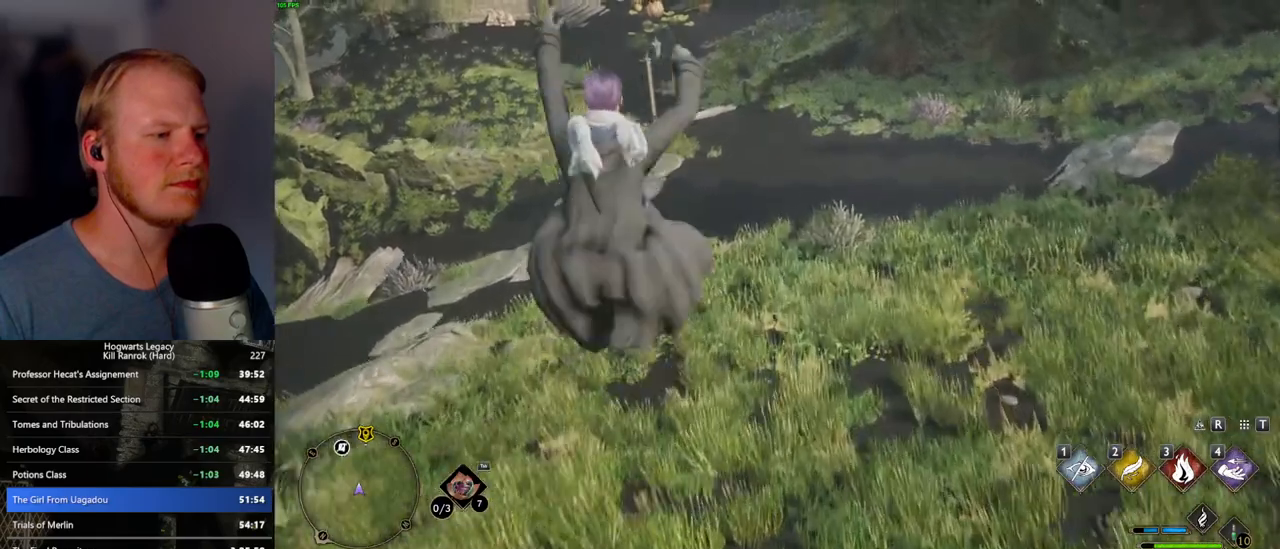
{"keys": ["w"], "mouse": [], "events": []}
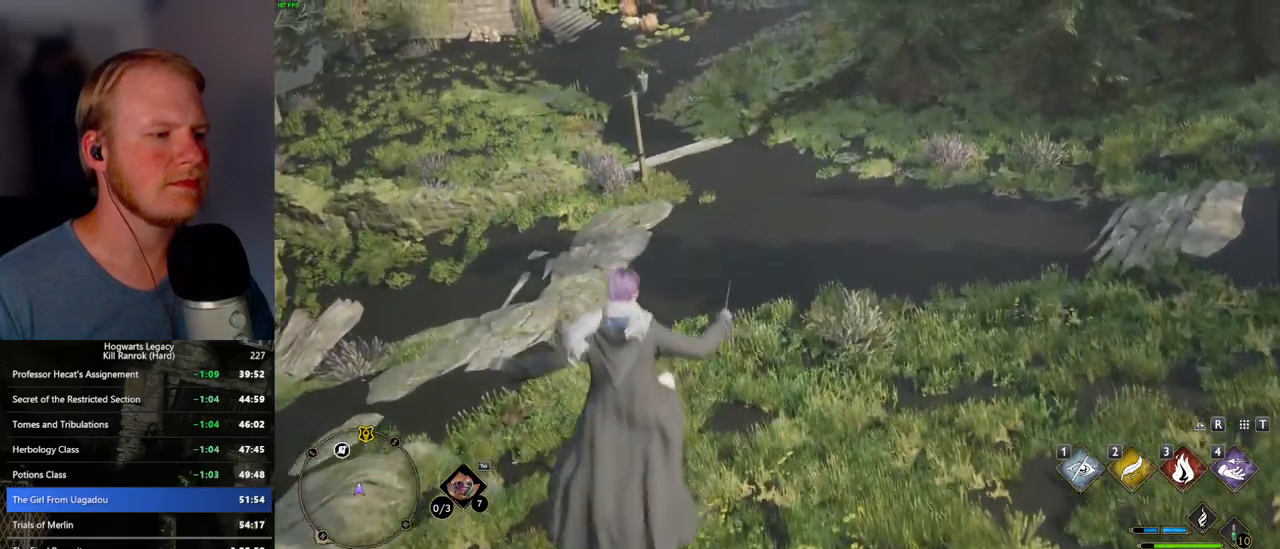
{"keys": ["w"], "mouse": ["mb5"], "events": [[334, "mouse_mb5", "down"]]}